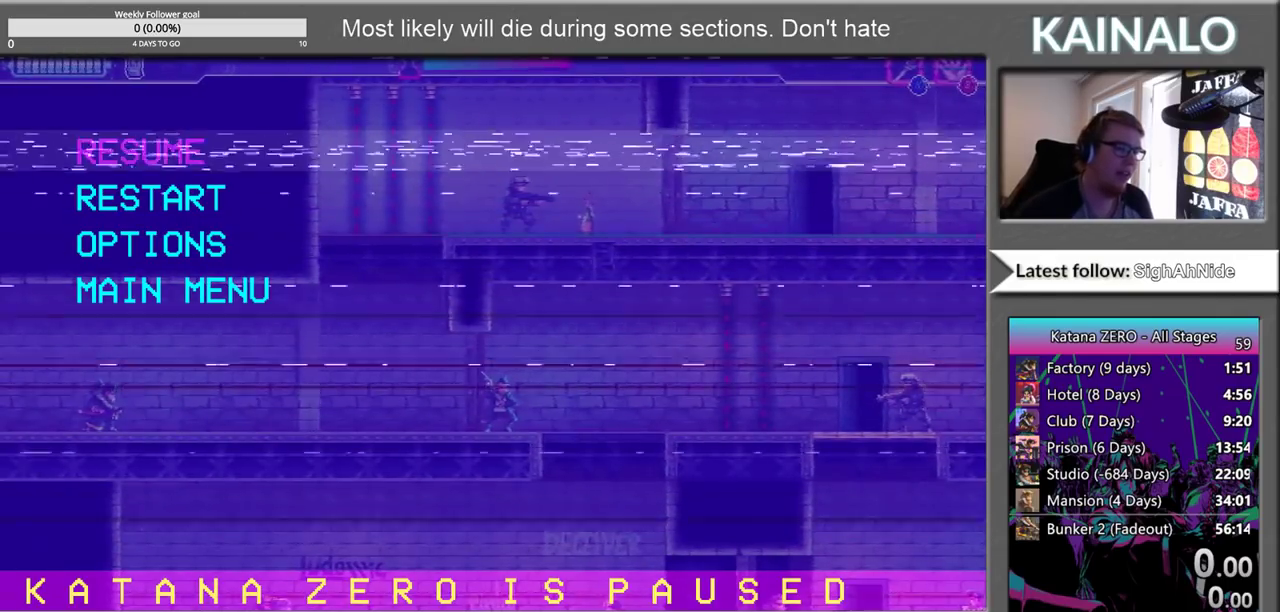
Gameplay with a controller (Xbox layout); each line is a JSON object with the inputs held at the frame after it. "events" lists button and stick changes between this image and that frame as [ms after this image, input, new state], when the widget could be followed in between. Not read: L1 R1.
{"buttons": ["START"], "left_stick": "center", "right_stick": "center", "events": [[483, "START", "down"]]}
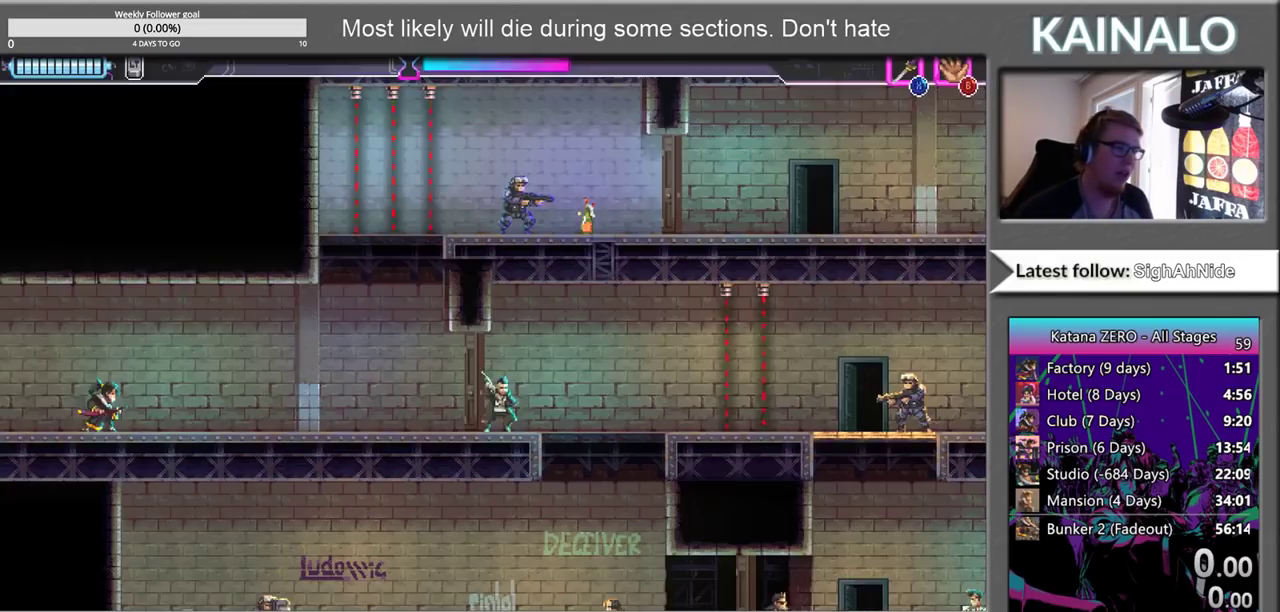
{"buttons": [], "left_stick": "right", "right_stick": "center", "events": [[67, "left_stick", "right"], [100, "START", "up"]]}
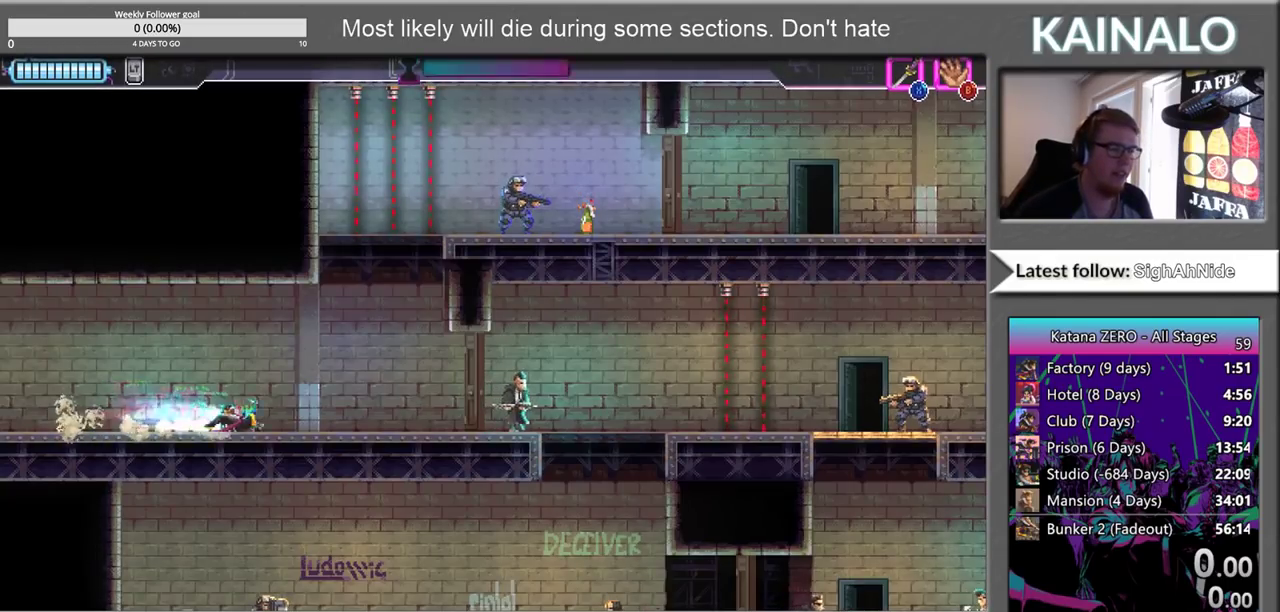
{"buttons": [], "left_stick": "right", "right_stick": "center", "events": [[383, "X", "down"], [500, "X", "up"]]}
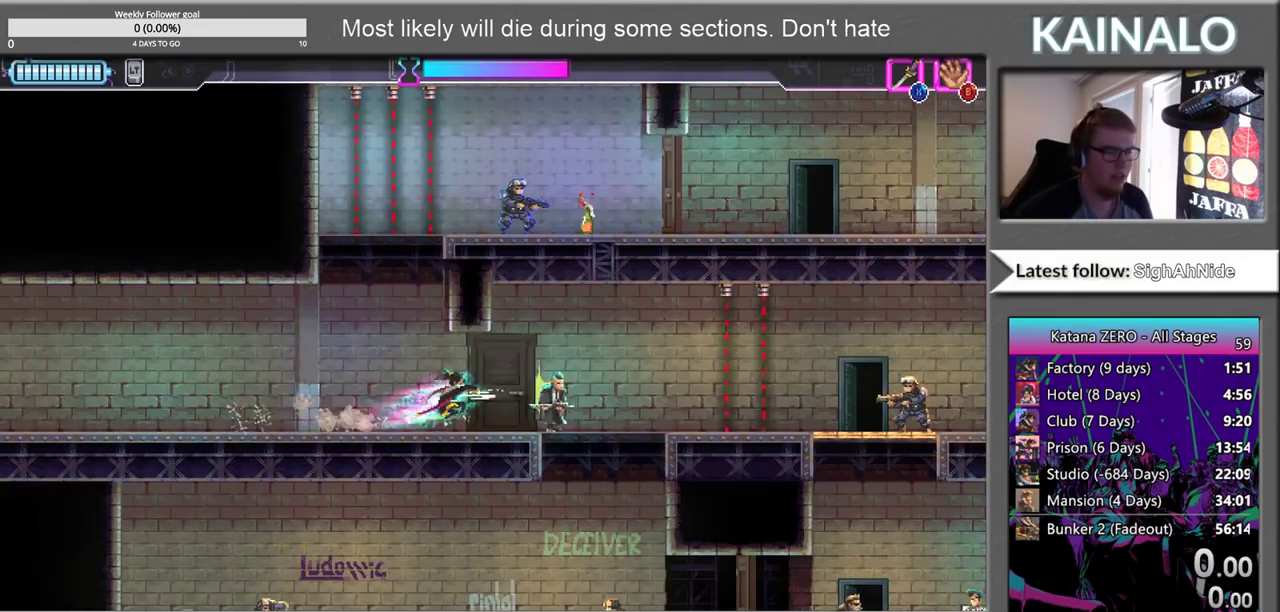
{"buttons": ["X"], "left_stick": "right", "right_stick": "center", "events": [[167, "X", "down"], [350, "X", "up"], [417, "X", "down"]]}
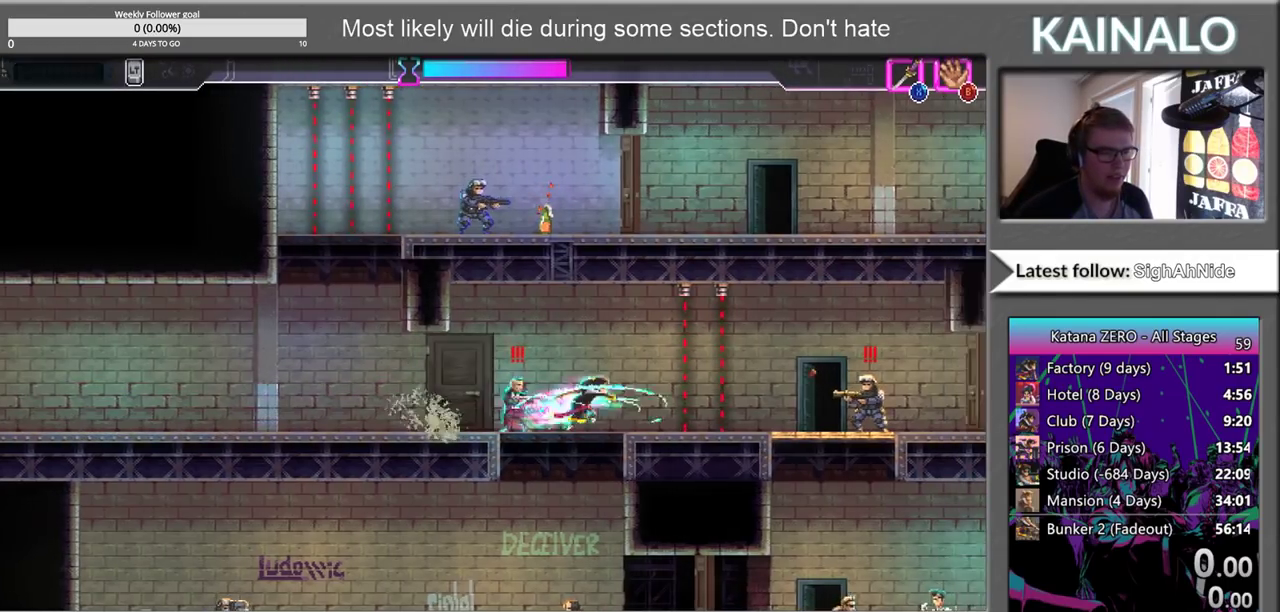
{"buttons": [], "left_stick": "center", "right_stick": "center", "events": [[117, "X", "up"], [200, "left_stick", "left"], [417, "left_stick", "center"]]}
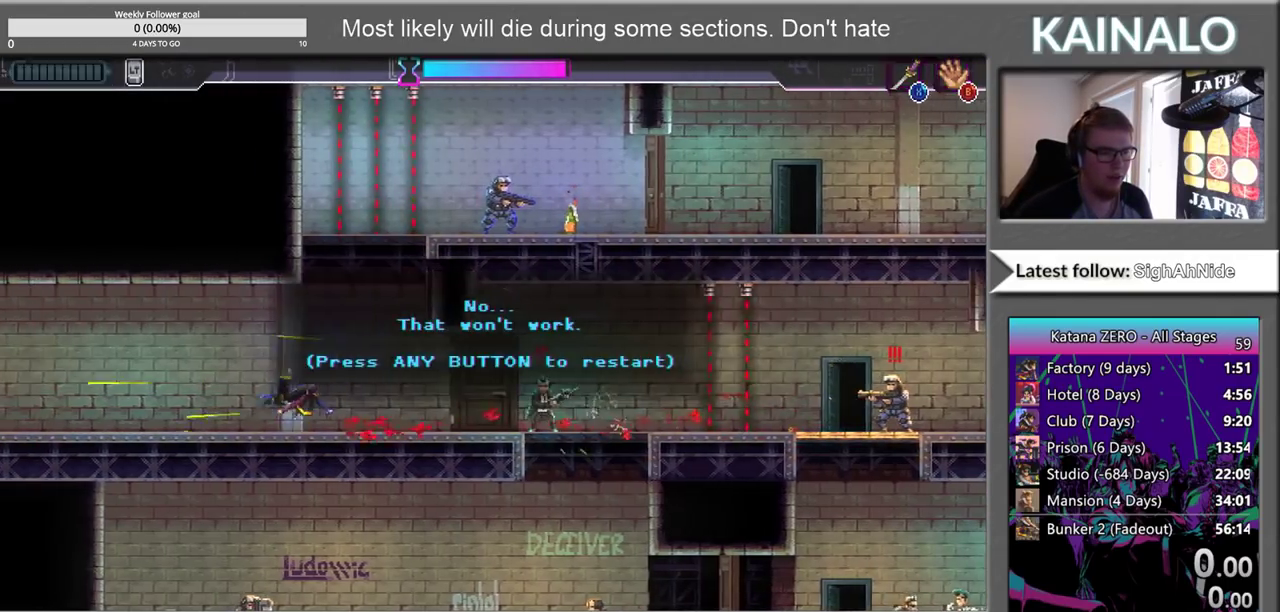
{"buttons": [], "left_stick": "right", "right_stick": "center", "events": [[33, "SELECT", "down"], [150, "SELECT", "up"], [417, "left_stick", "right"]]}
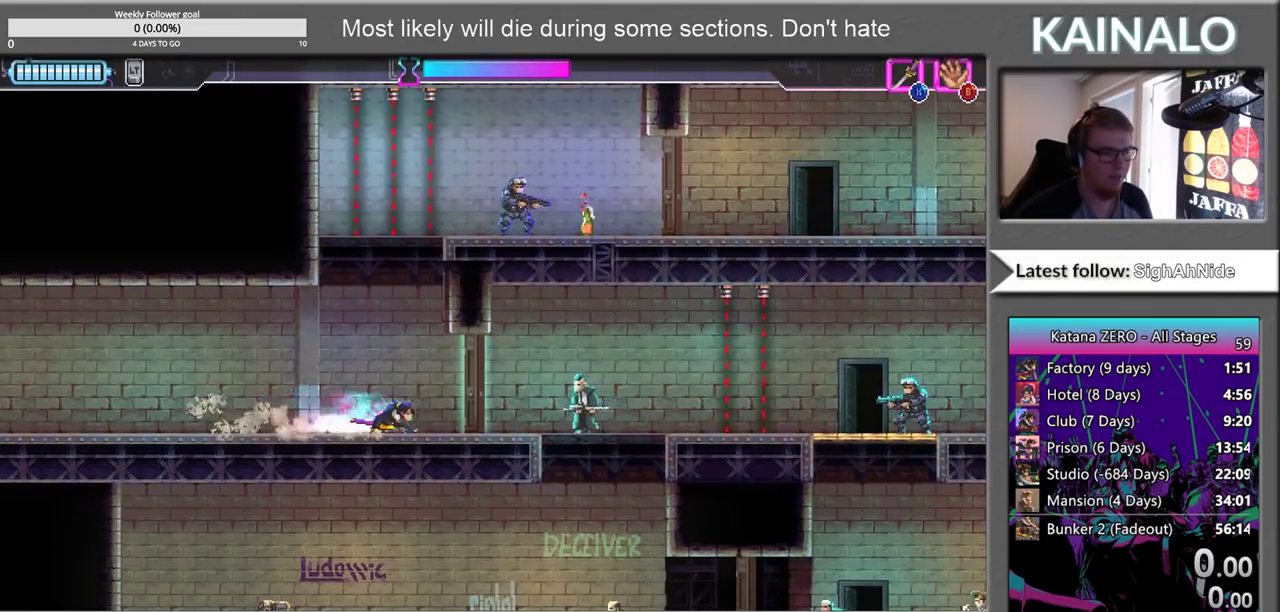
{"buttons": ["X"], "left_stick": "right", "right_stick": "center", "events": [[100, "X", "down"], [217, "X", "up"], [450, "X", "down"]]}
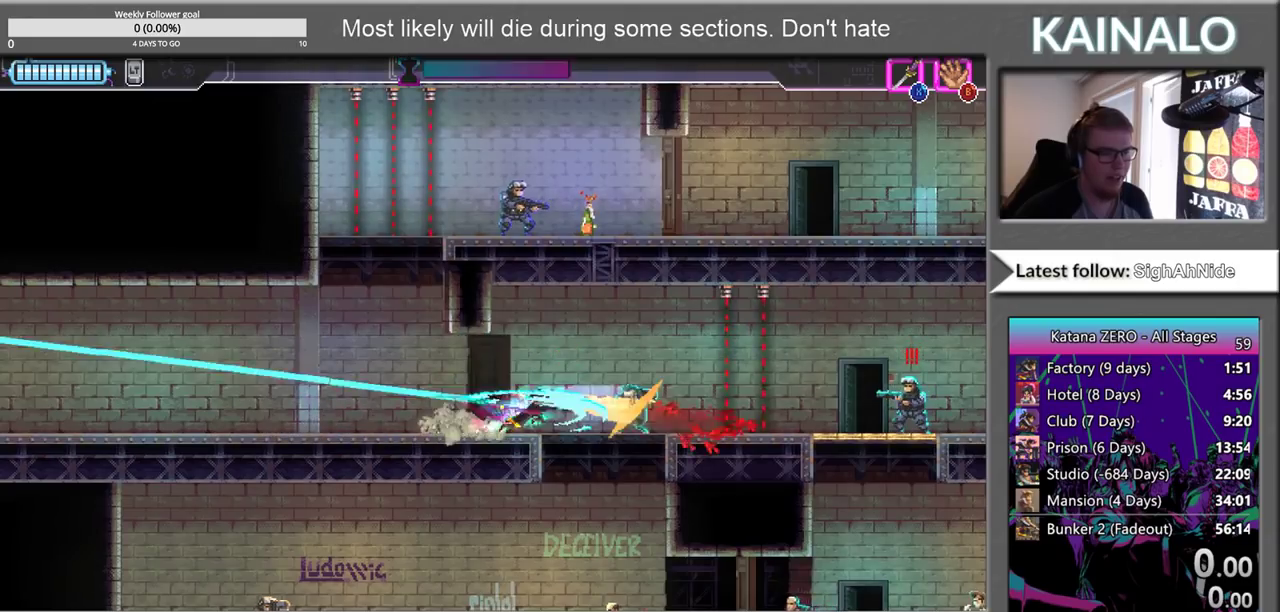
{"buttons": [], "left_stick": "right", "right_stick": "center", "events": [[133, "X", "up"]]}
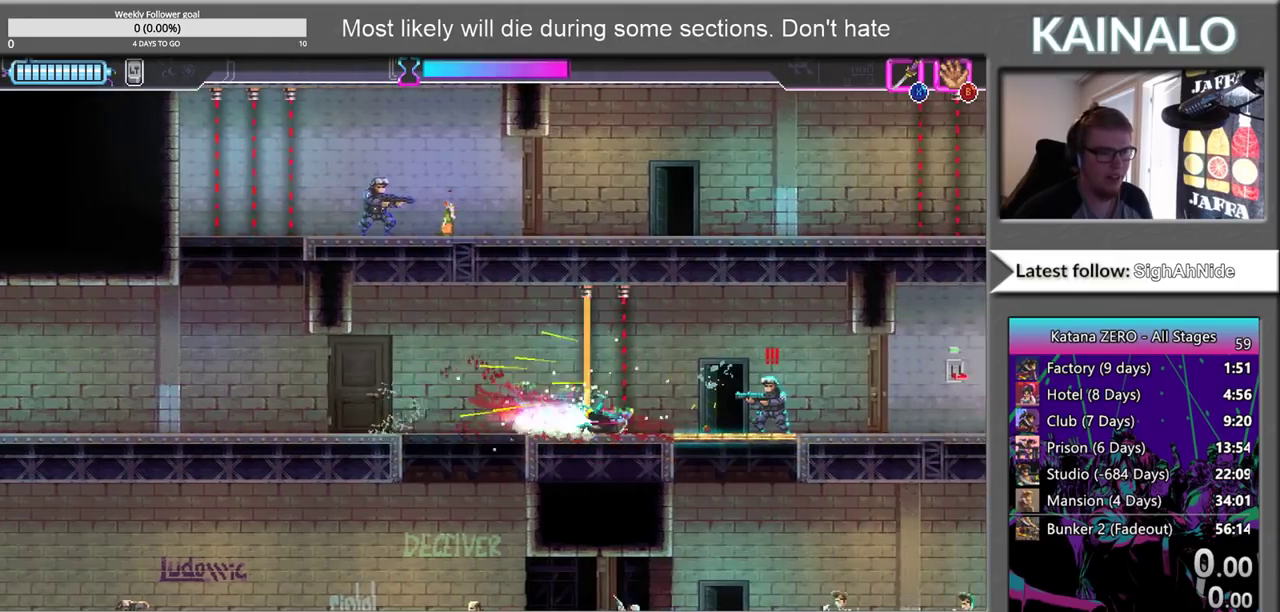
{"buttons": [], "left_stick": "right", "right_stick": "center", "events": [[233, "X", "down"], [383, "X", "up"]]}
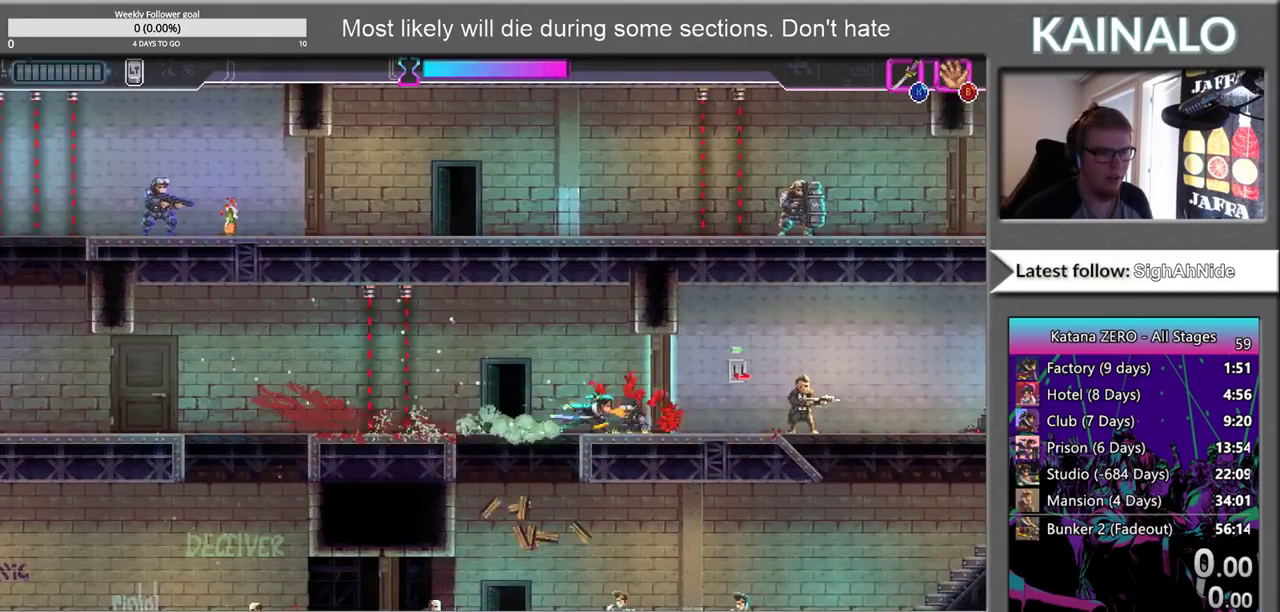
{"buttons": ["X"], "left_stick": "right", "right_stick": "center", "events": [[67, "X", "down"], [217, "X", "up"], [467, "X", "down"]]}
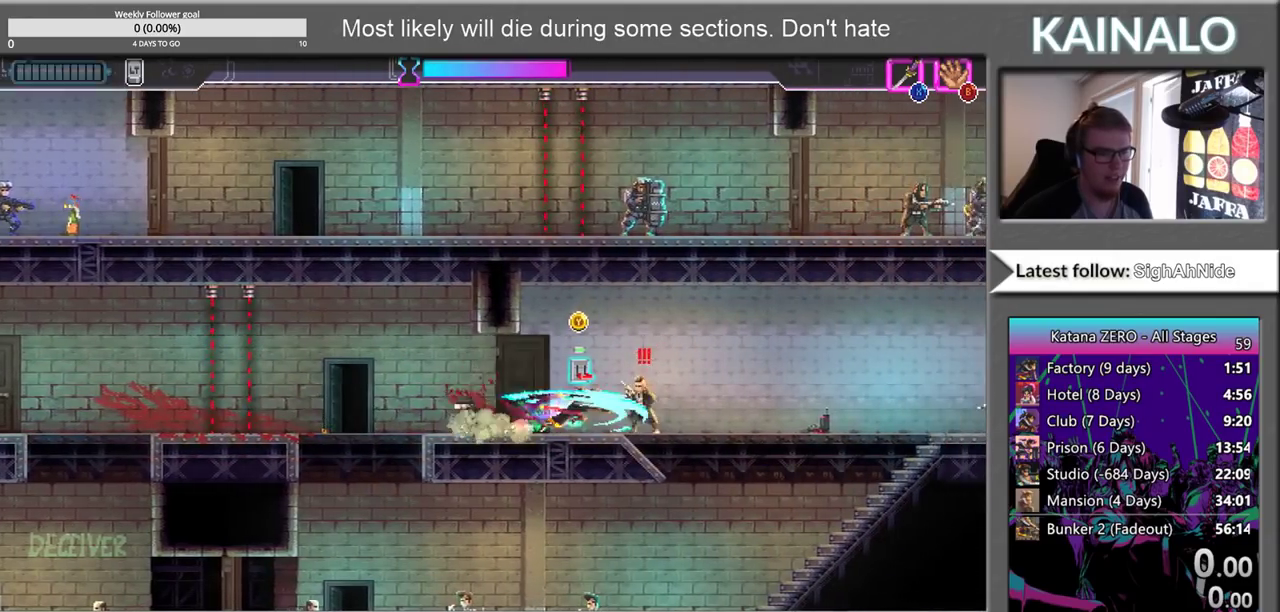
{"buttons": [], "left_stick": "right", "right_stick": "center", "events": [[117, "X", "up"]]}
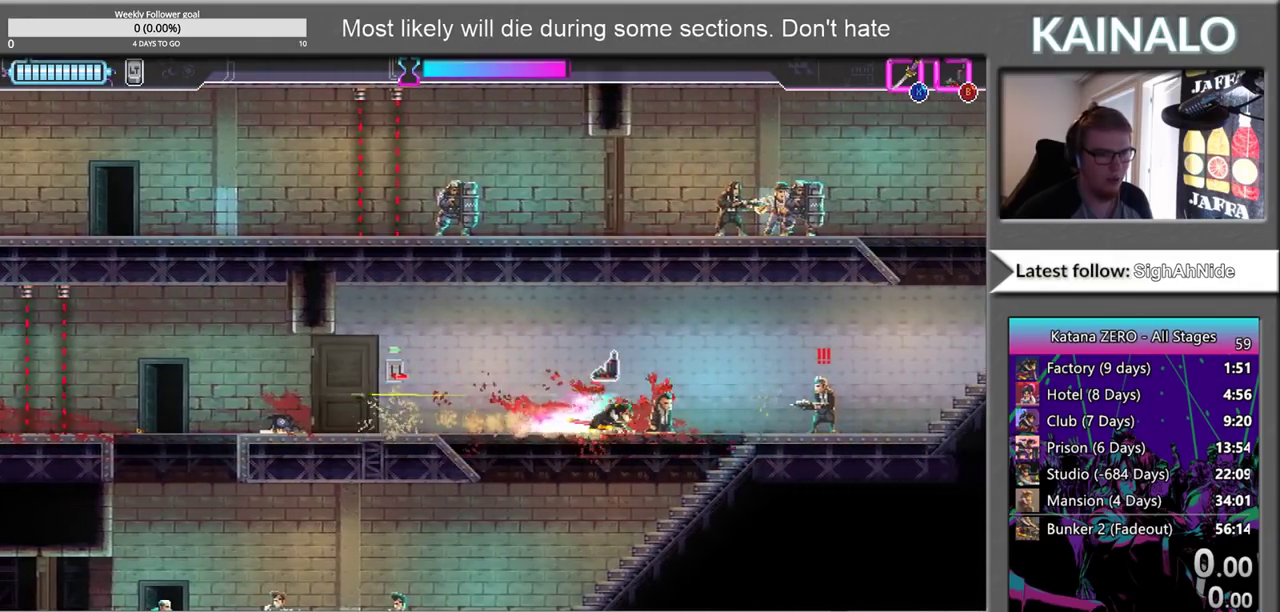
{"buttons": [], "left_stick": "right", "right_stick": "center", "events": [[133, "X", "down"], [233, "X", "up"]]}
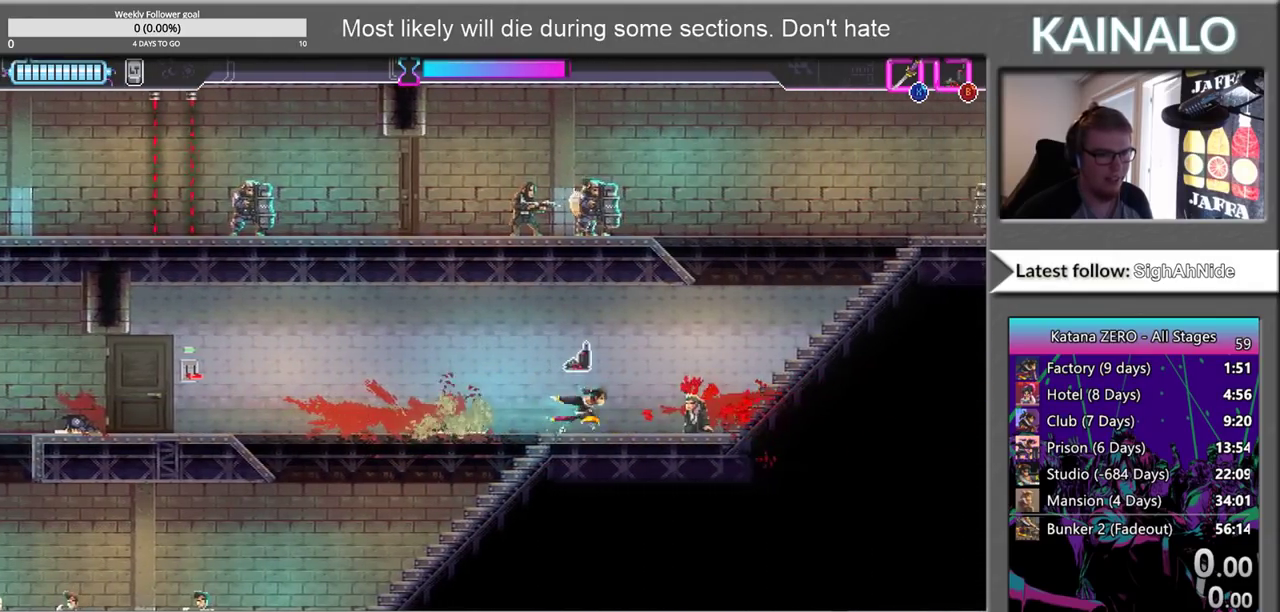
{"buttons": [], "left_stick": "up-right", "right_stick": "center", "events": [[433, "left_stick", "up-right"]]}
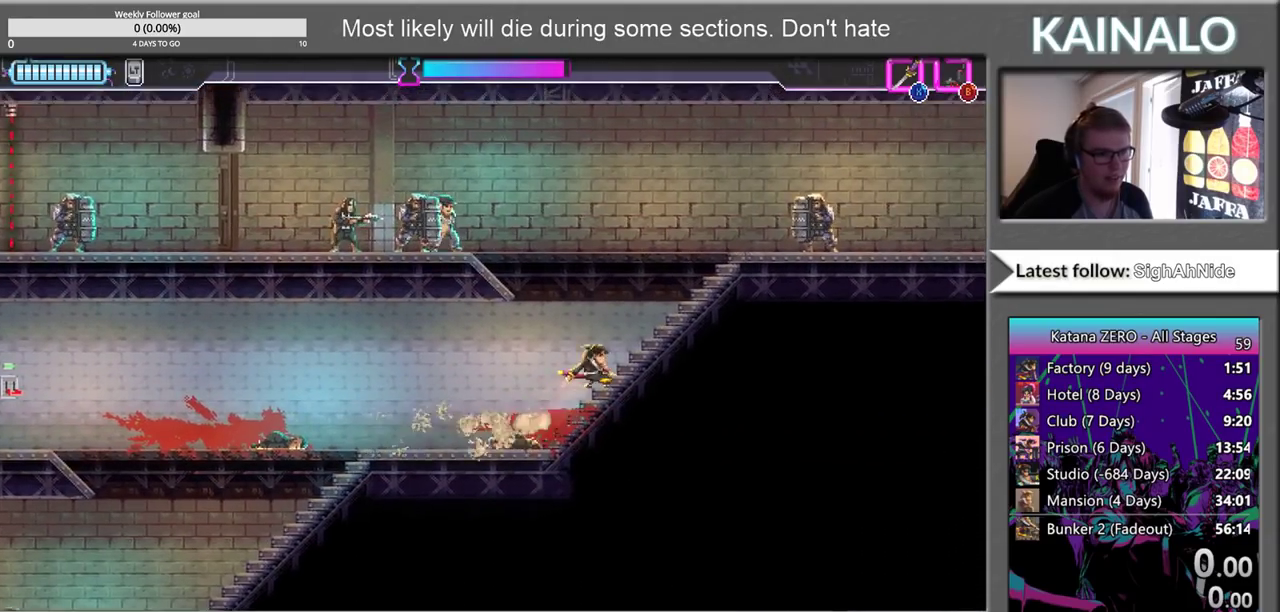
{"buttons": [], "left_stick": "center", "right_stick": "center", "events": [[50, "left_stick", "up-left"], [167, "B", "down"], [183, "left_stick", "center"], [233, "B", "up"]]}
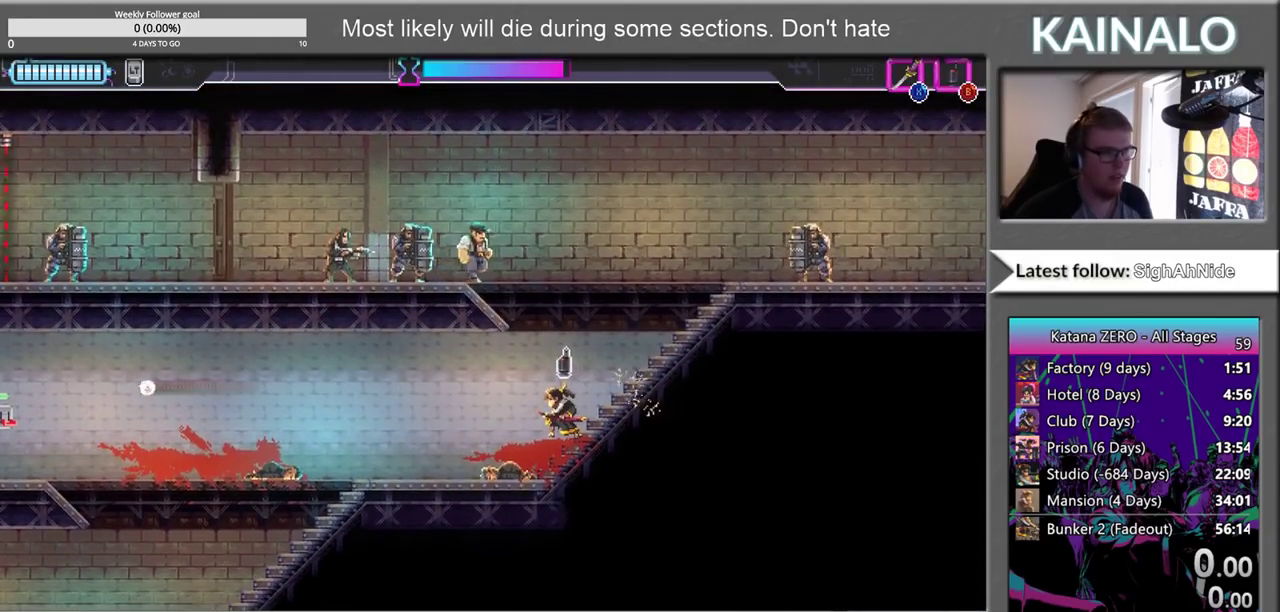
{"buttons": [], "left_stick": "up", "right_stick": "center", "events": [[433, "left_stick", "up"]]}
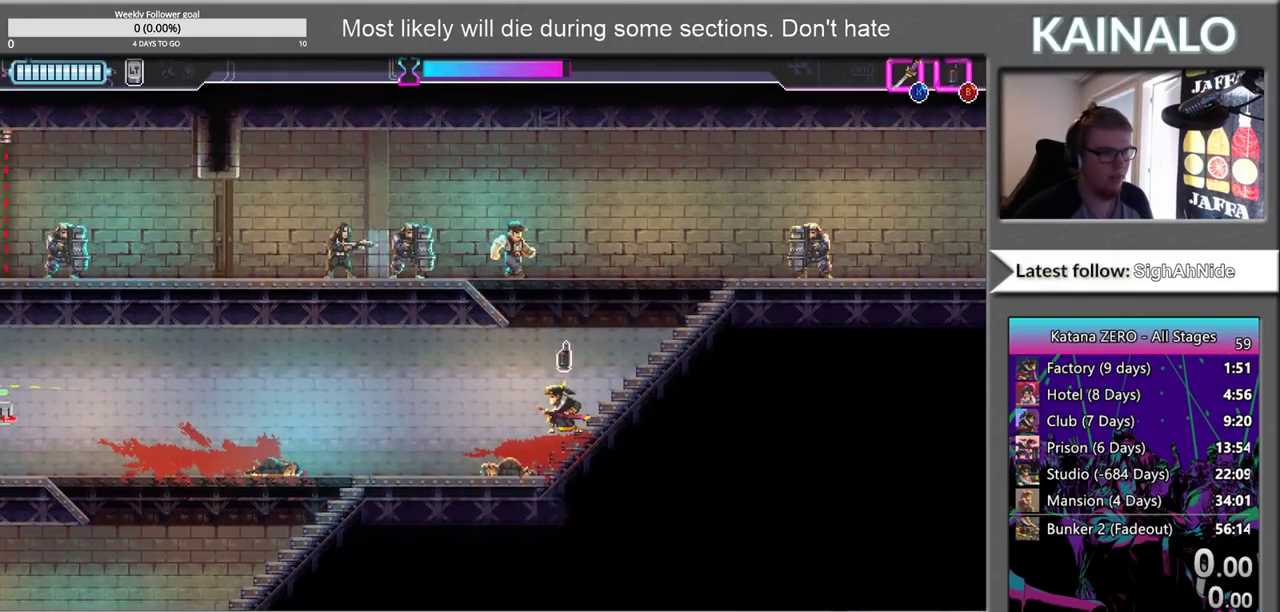
{"buttons": [], "left_stick": "center", "right_stick": "center", "events": [[217, "left_stick", "center"]]}
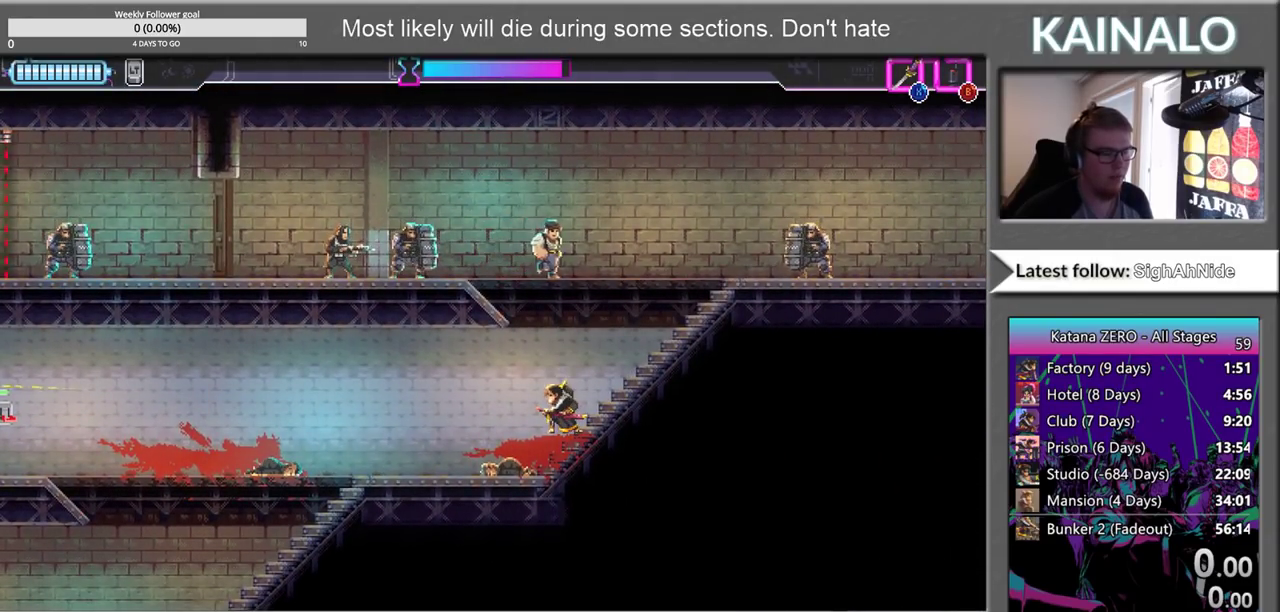
{"buttons": [], "left_stick": "center", "right_stick": "center", "events": []}
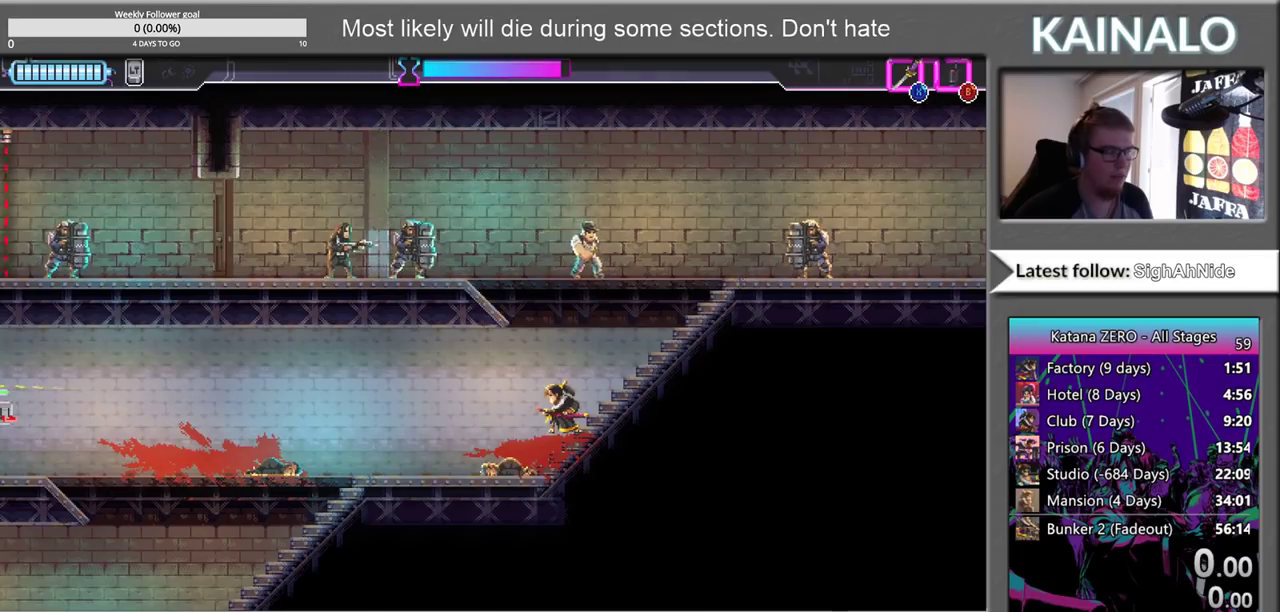
{"buttons": [], "left_stick": "center", "right_stick": "center", "events": []}
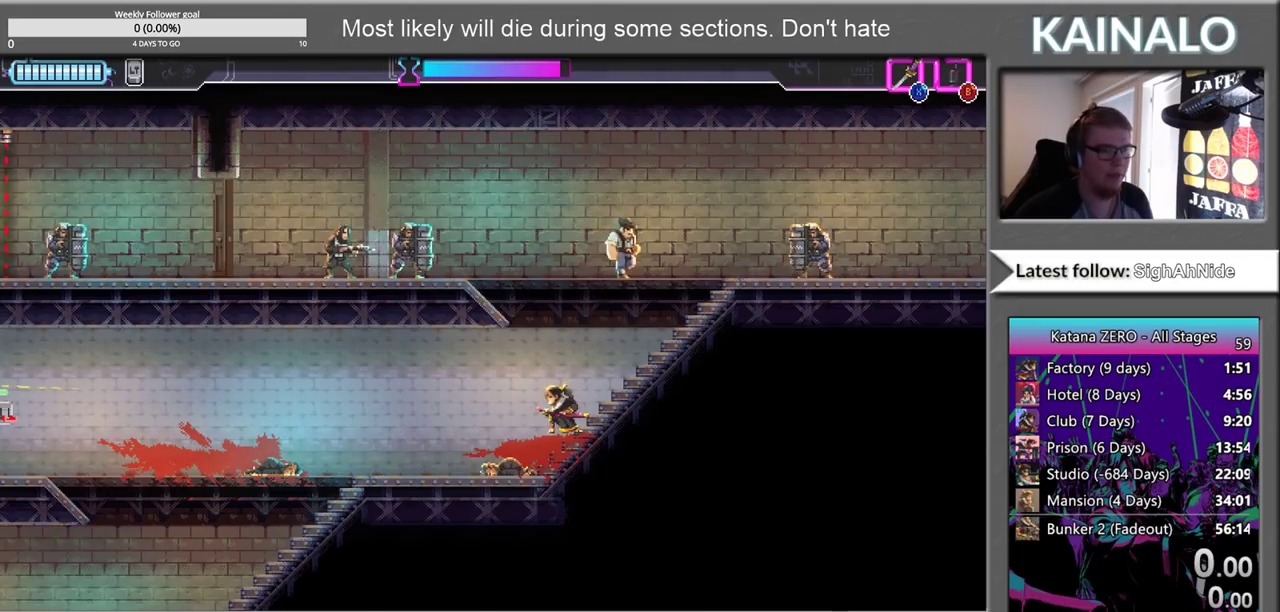
{"buttons": ["X"], "left_stick": "right", "right_stick": "center", "events": [[100, "SELECT", "down"], [250, "SELECT", "up"], [483, "left_stick", "right"], [500, "X", "down"]]}
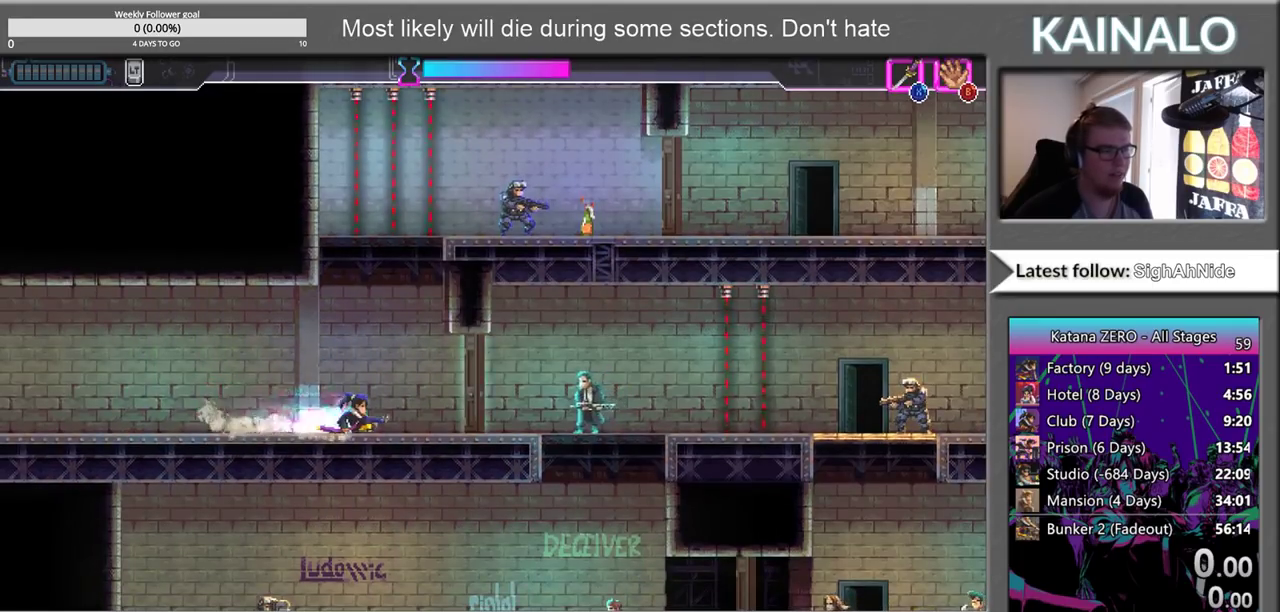
{"buttons": ["X"], "left_stick": "right", "right_stick": "center", "events": [[150, "X", "up"], [367, "X", "down"]]}
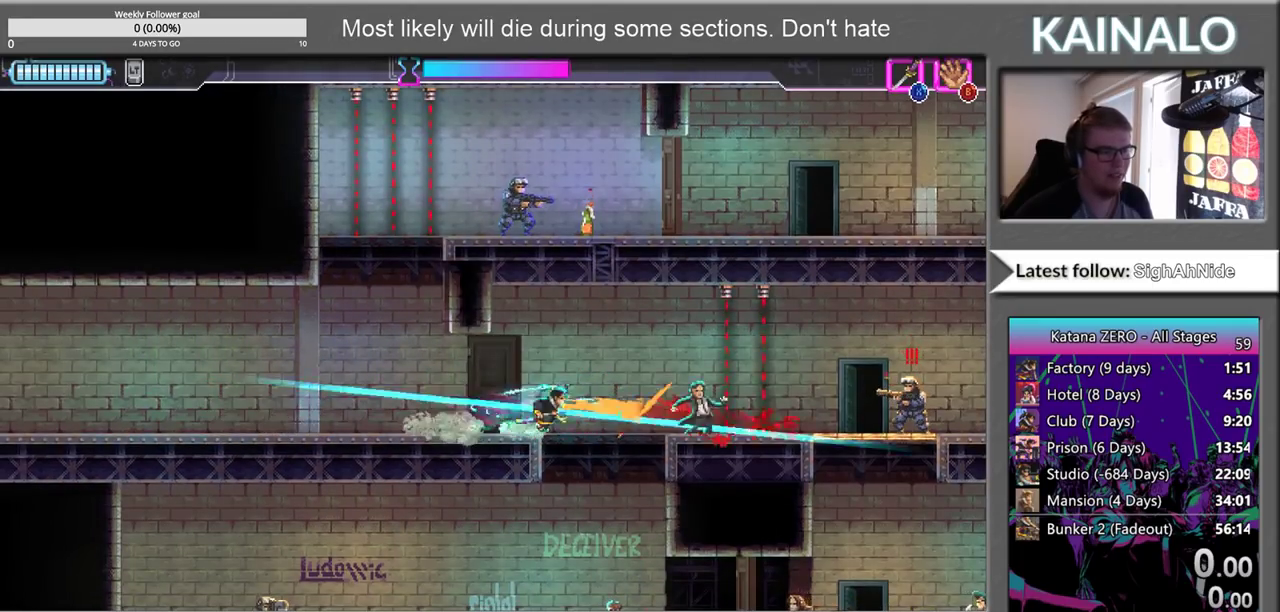
{"buttons": [], "left_stick": "right", "right_stick": "center", "events": [[17, "X", "up"]]}
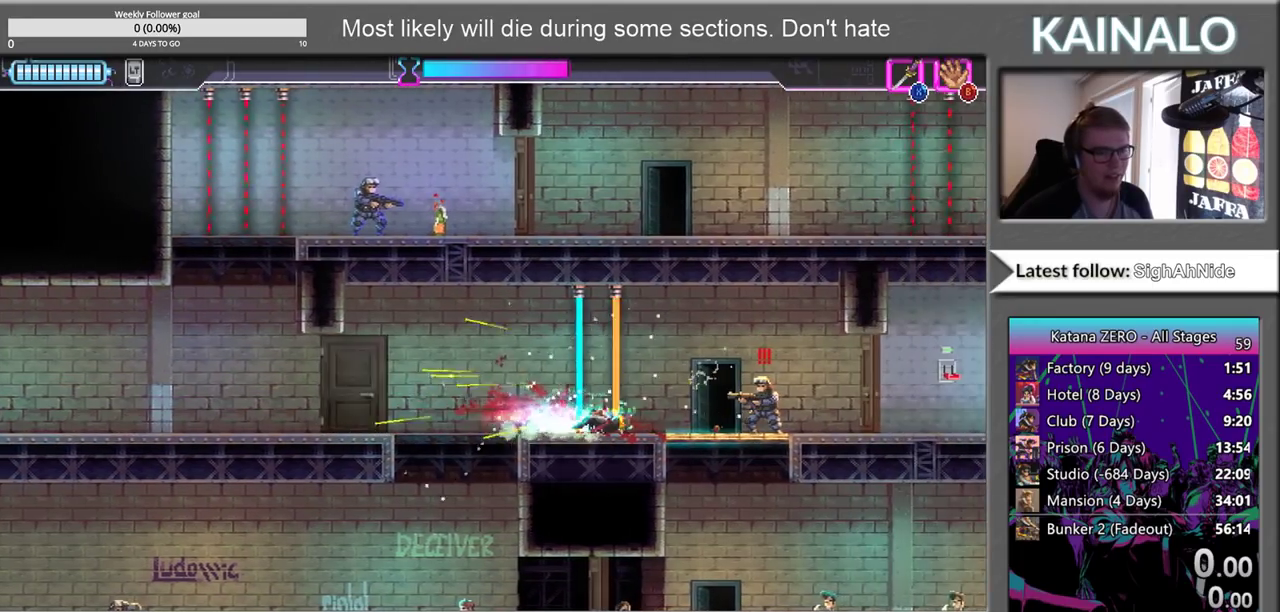
{"buttons": ["X"], "left_stick": "right", "right_stick": "center", "events": [[150, "X", "down"], [300, "X", "up"], [483, "X", "down"]]}
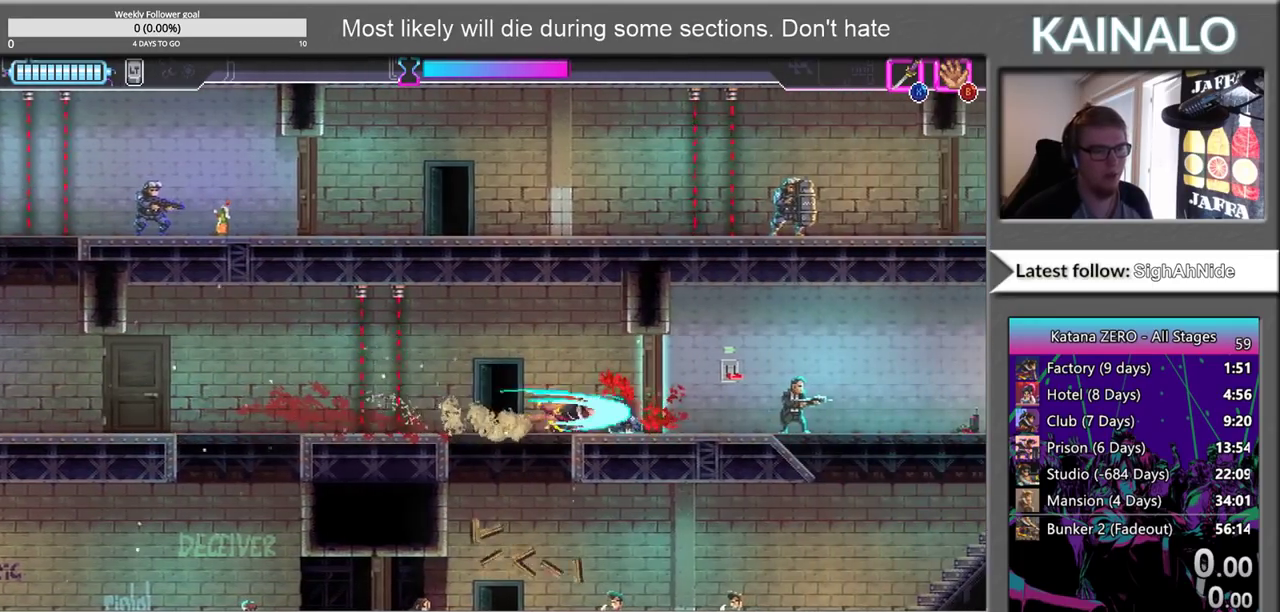
{"buttons": ["X"], "left_stick": "right", "right_stick": "center", "events": [[150, "X", "up"], [400, "X", "down"]]}
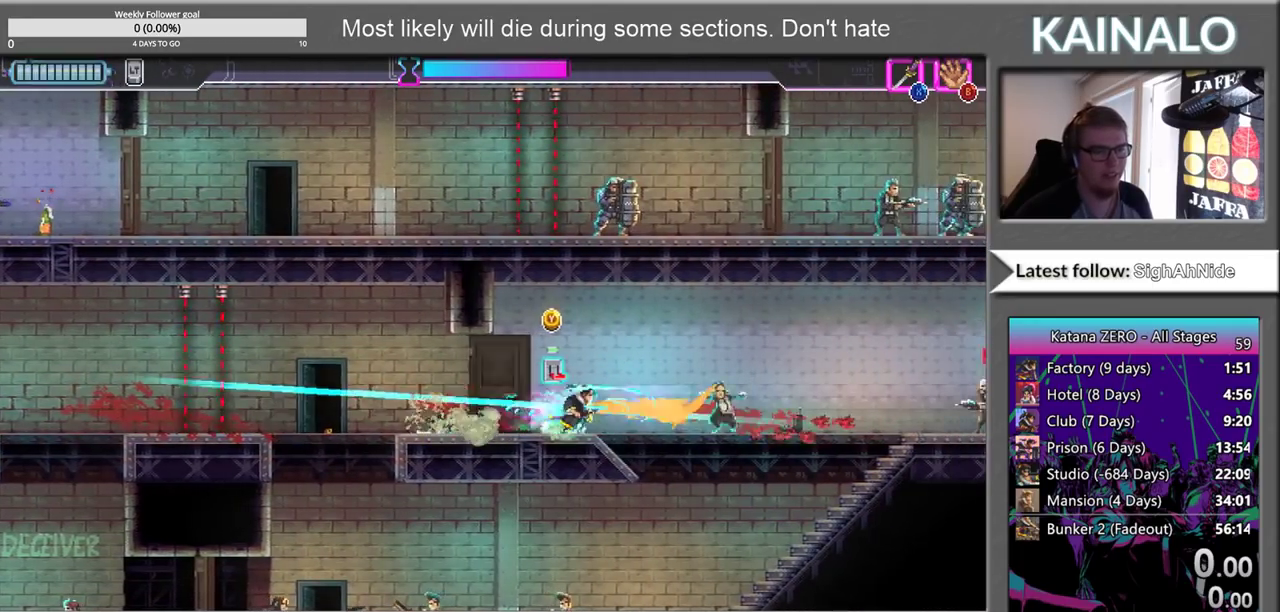
{"buttons": [], "left_stick": "right", "right_stick": "center", "events": [[33, "X", "up"]]}
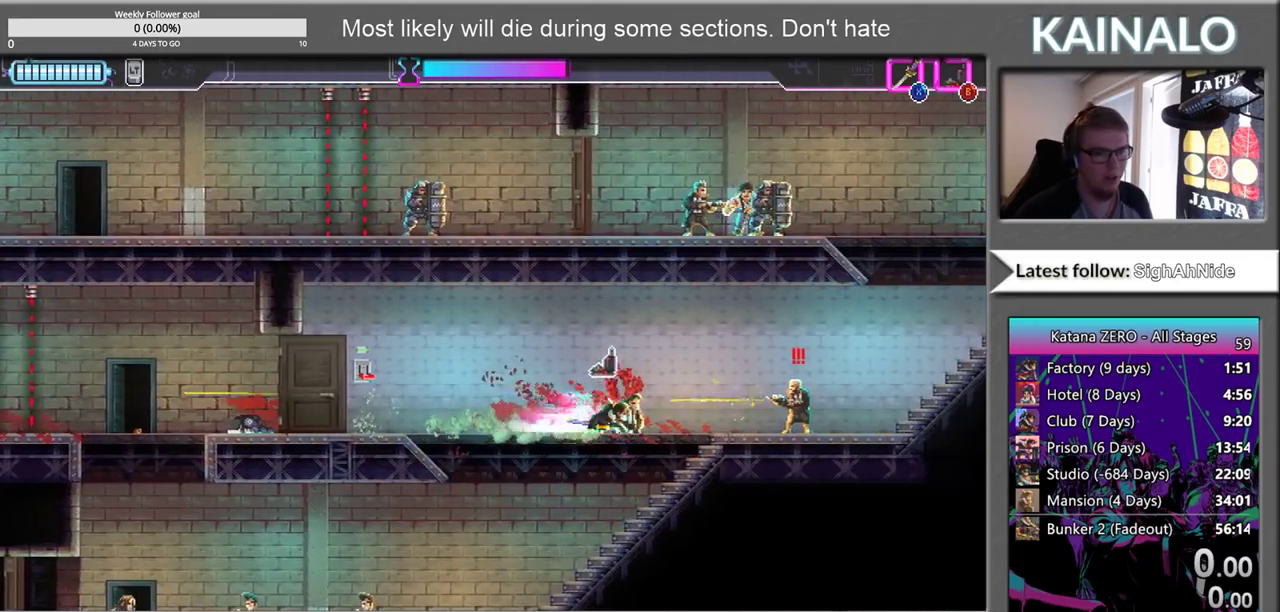
{"buttons": [], "left_stick": "right", "right_stick": "center", "events": [[33, "X", "down"], [100, "X", "up"]]}
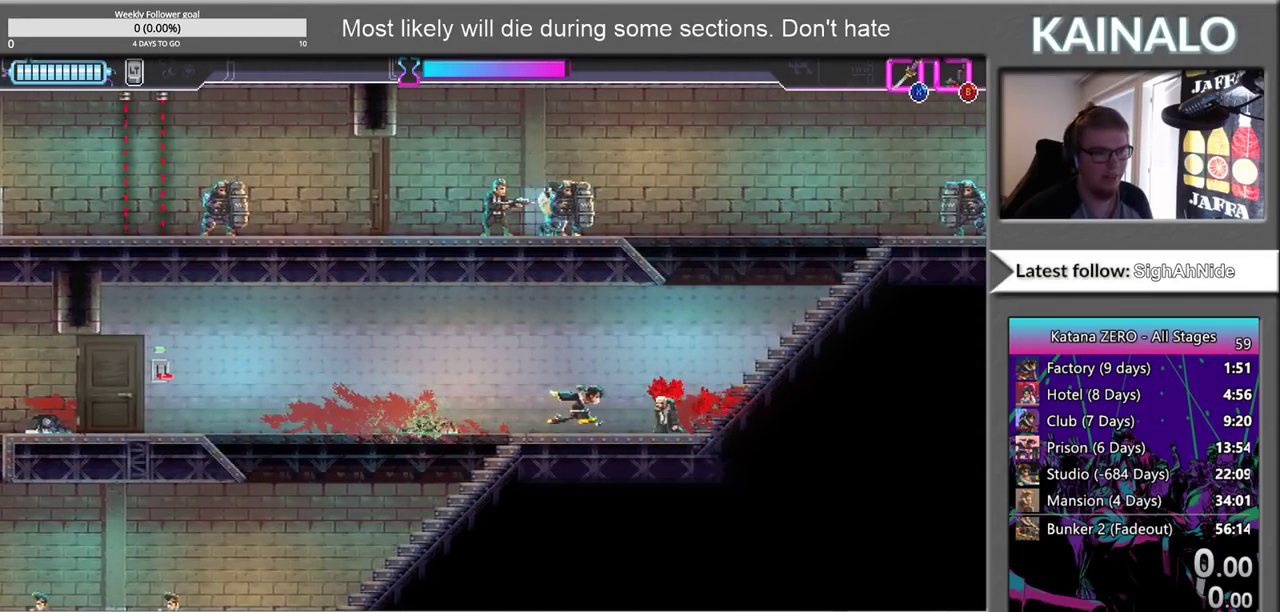
{"buttons": [], "left_stick": "right", "right_stick": "center", "events": []}
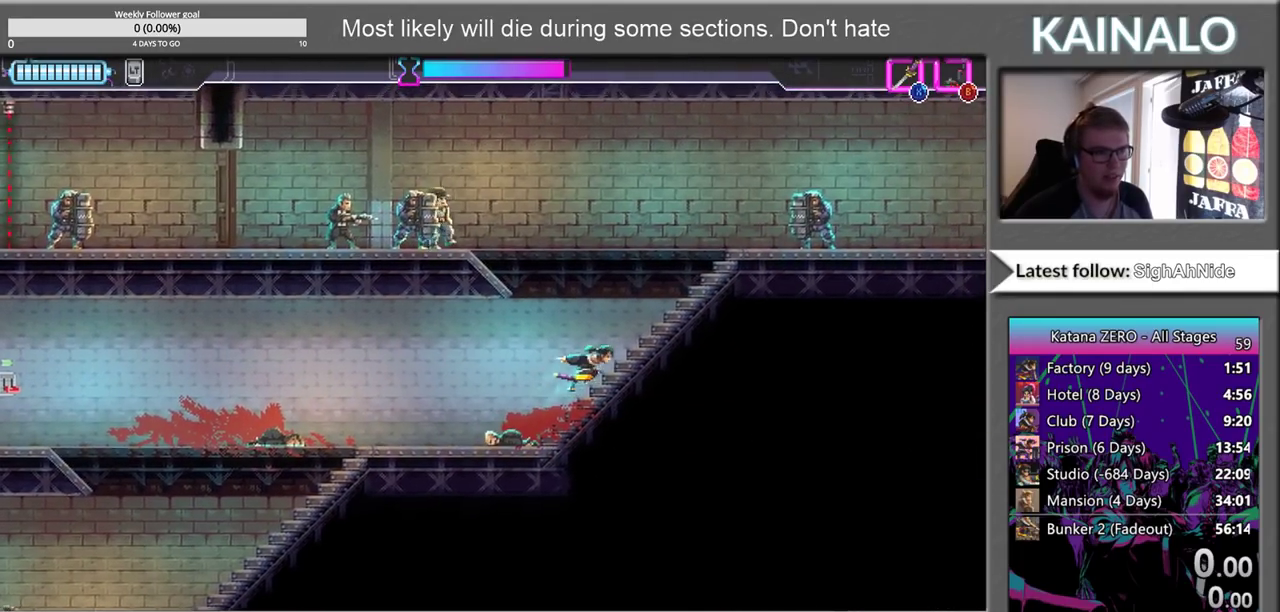
{"buttons": [], "left_stick": "left", "right_stick": "center", "events": [[50, "left_stick", "up-right"], [133, "left_stick", "center"], [233, "left_stick", "left"], [283, "left_stick", "up-left"], [300, "B", "down"], [350, "B", "up"], [417, "left_stick", "center"], [500, "left_stick", "left"]]}